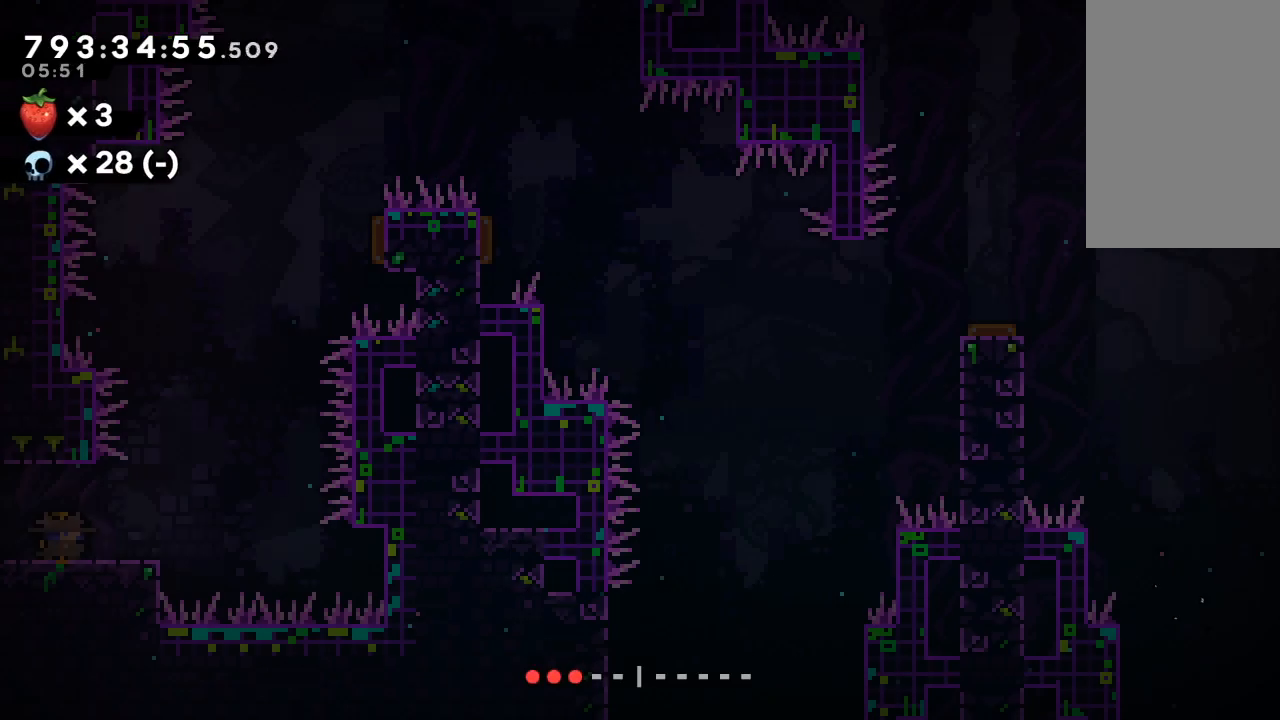
Gameplay with keyboard; each line is a JSON object with the keys held at the frame after it. "events" lists presses ("down") and releases ("up") of "c", "d", "down", "left", "right", "s", "up", "x" and "z" between this image and that frame as [ms after this image, input, new state], when the widget could be followed in between. No other keys are recorded. Mouse input is not recorded.
{"keys": ["right"], "events": [[100, "c", "up"], [233, "right", "down"]]}
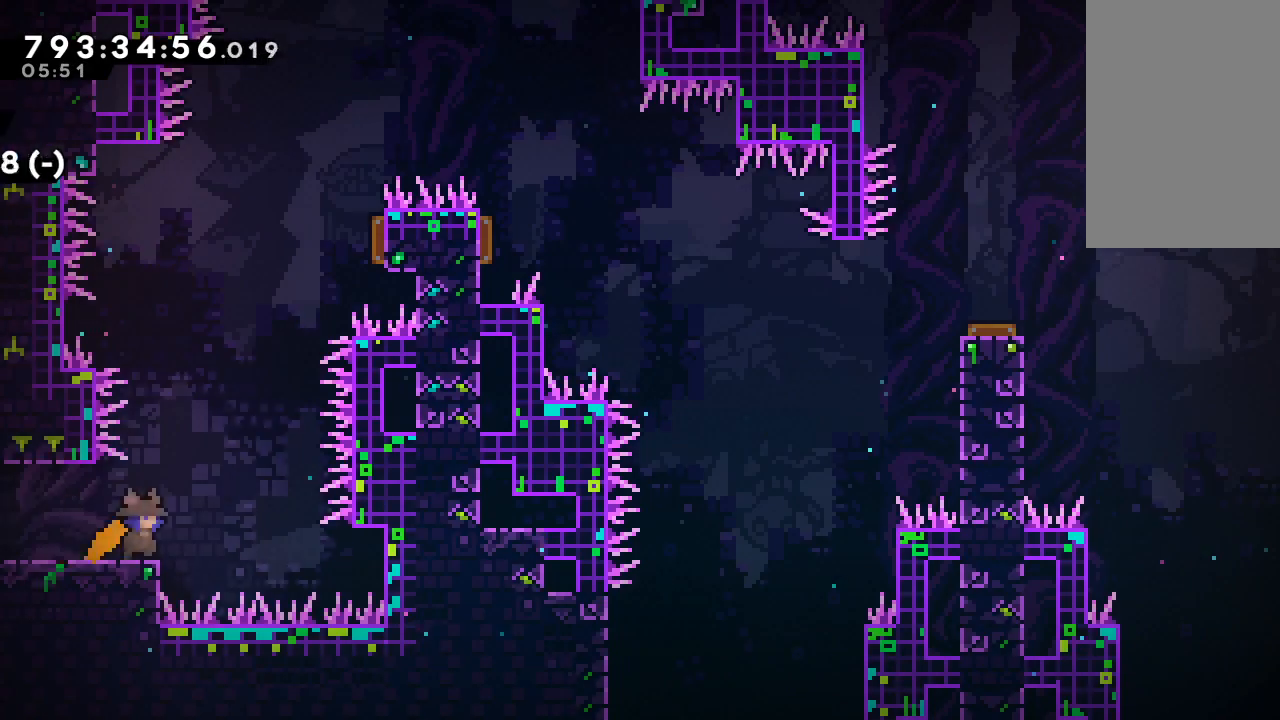
{"keys": ["up"], "events": [[67, "x", "down"], [333, "right", "up"], [333, "up", "down"], [400, "c", "down"], [400, "x", "up"], [433, "c", "up"]]}
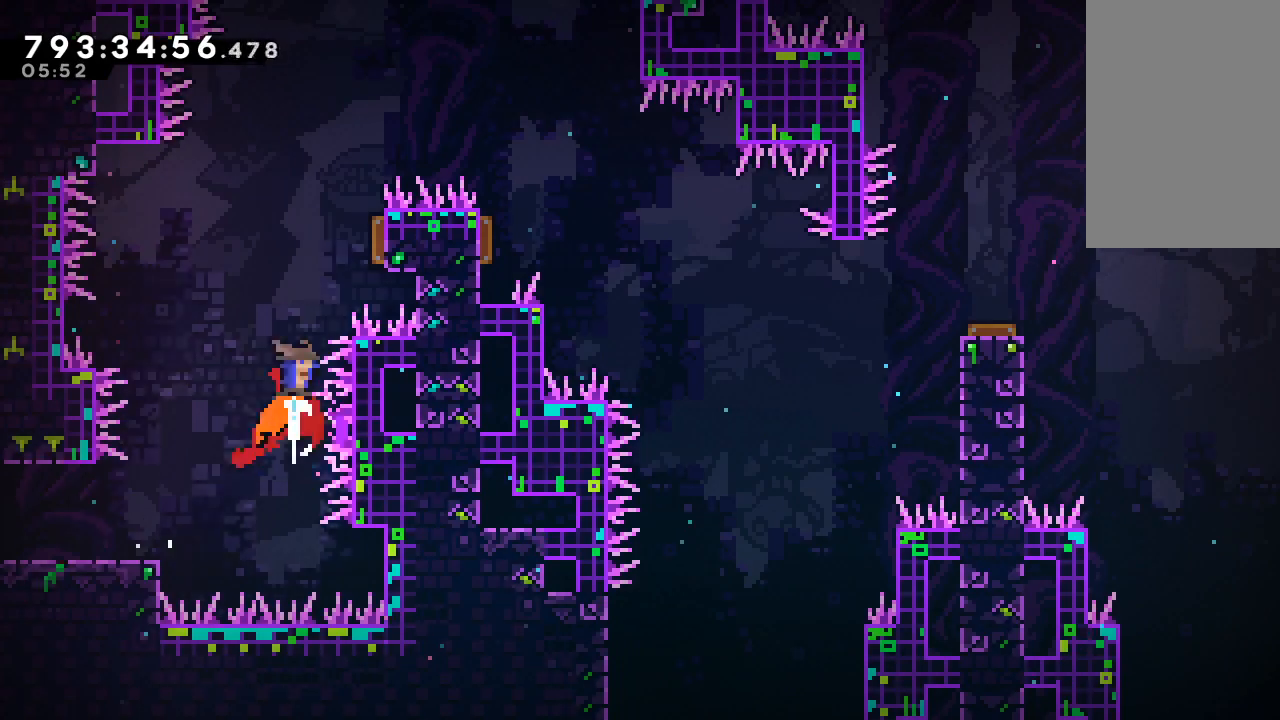
{"keys": ["right", "up"], "events": [[67, "right", "down"], [400, "c", "down"], [500, "c", "up"]]}
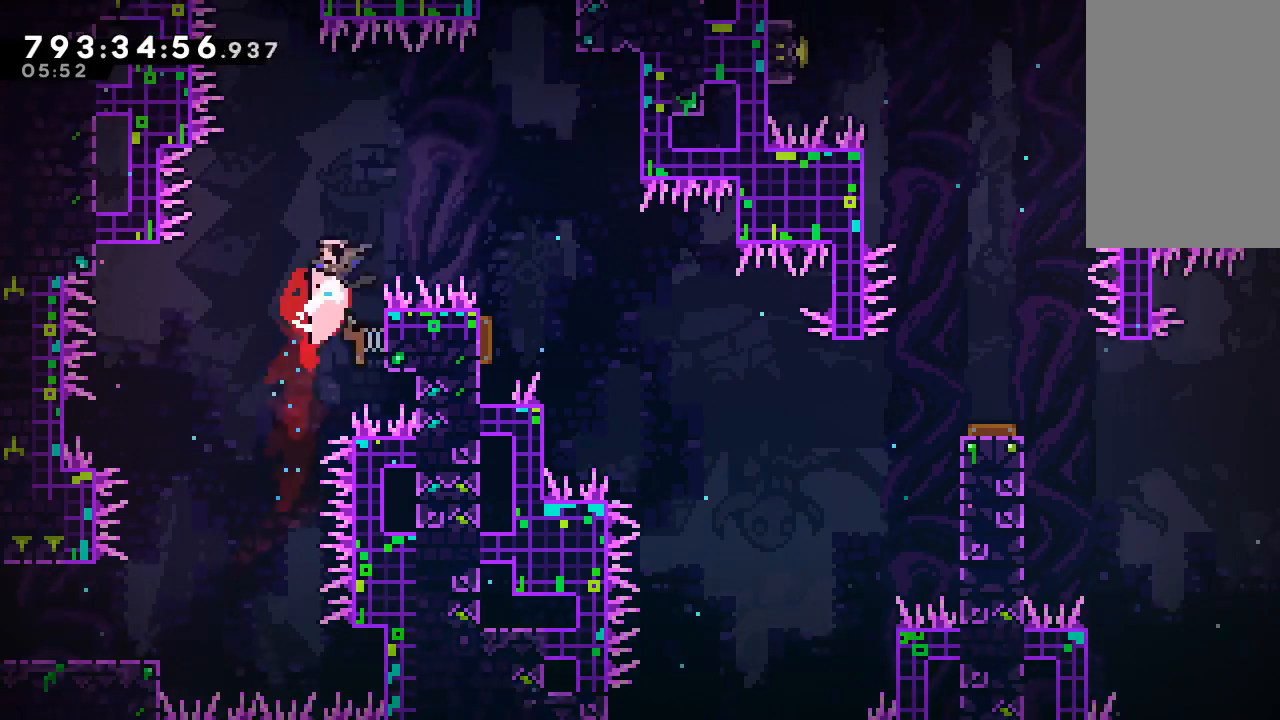
{"keys": [], "events": [[100, "up", "up"], [333, "right", "up"]]}
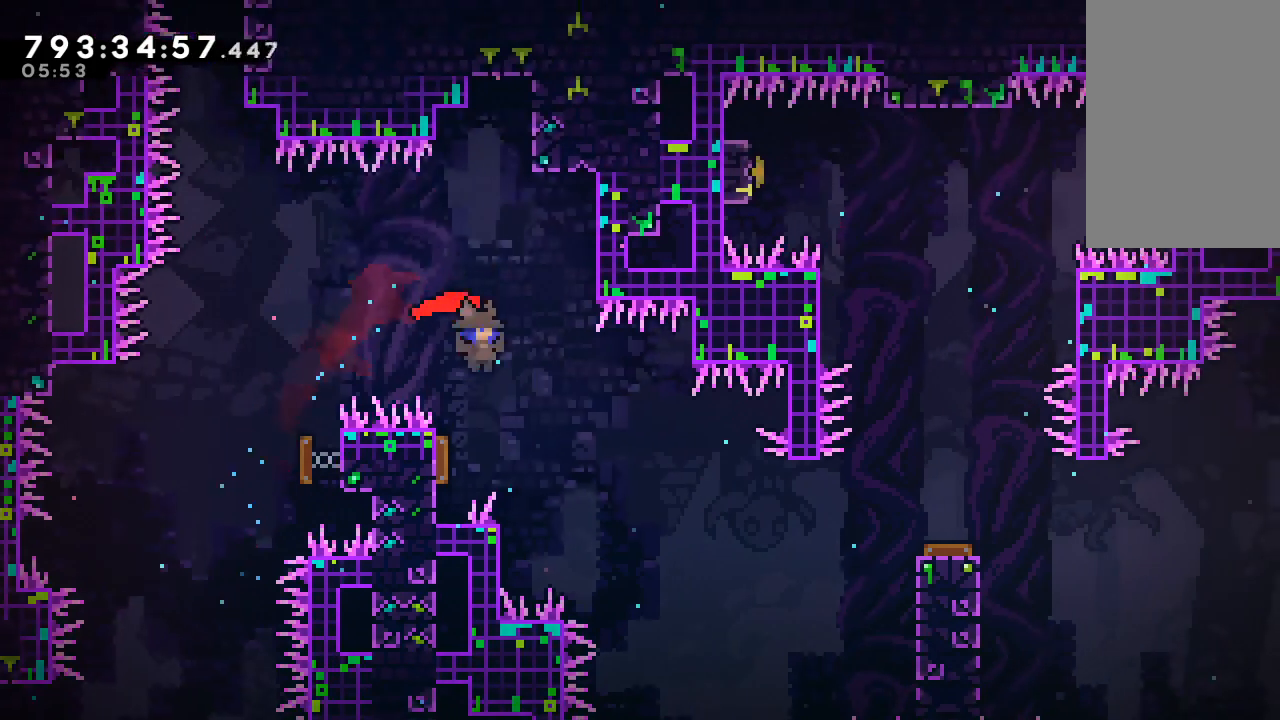
{"keys": ["right", "z"]}
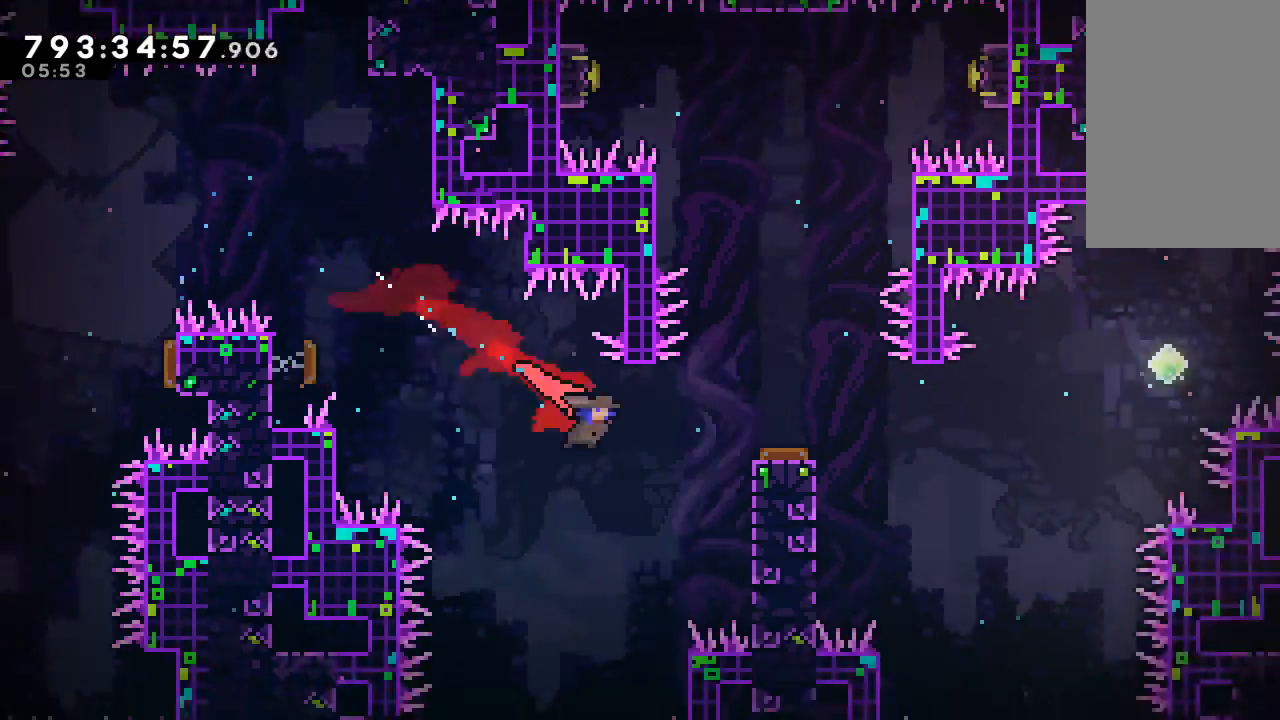
{"keys": ["x", "z"], "events": [[200, "right", "up"], [267, "x", "down"], [367, "x", "up"], [433, "x", "down"]]}
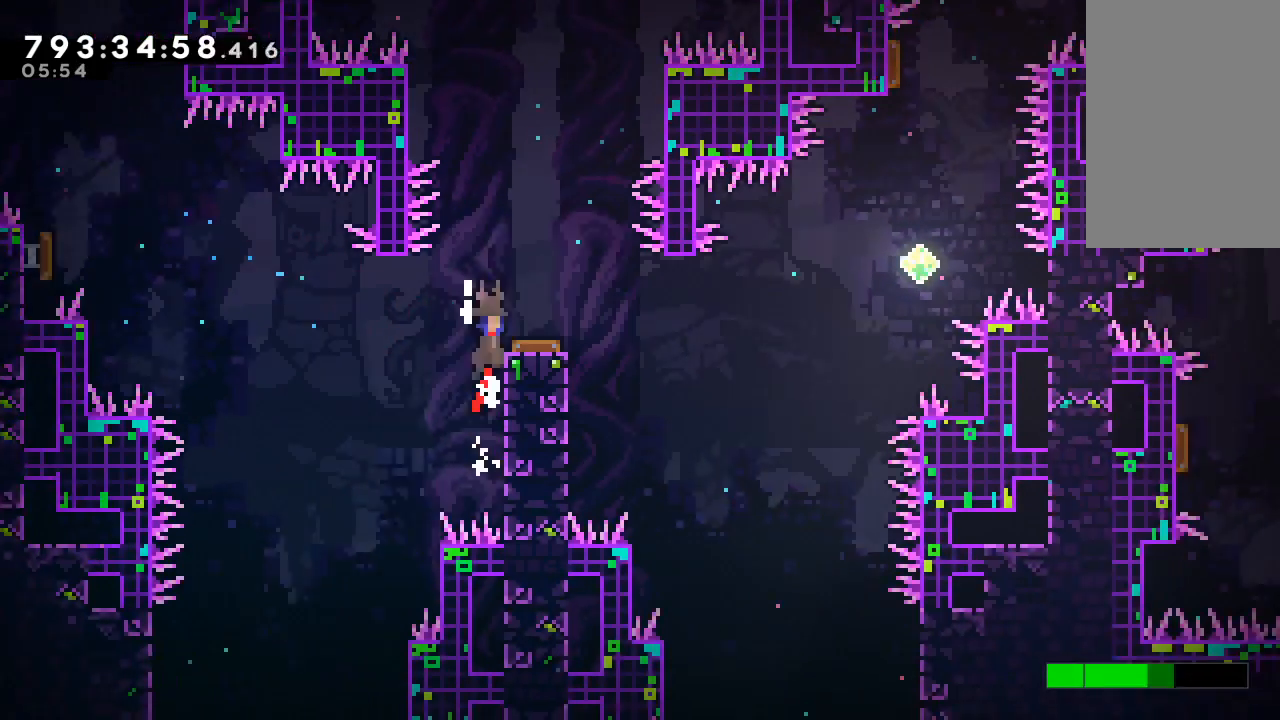
{"keys": [], "events": [[100, "right", "down"], [167, "x", "up"], [267, "right", "up"], [267, "z", "up"]]}
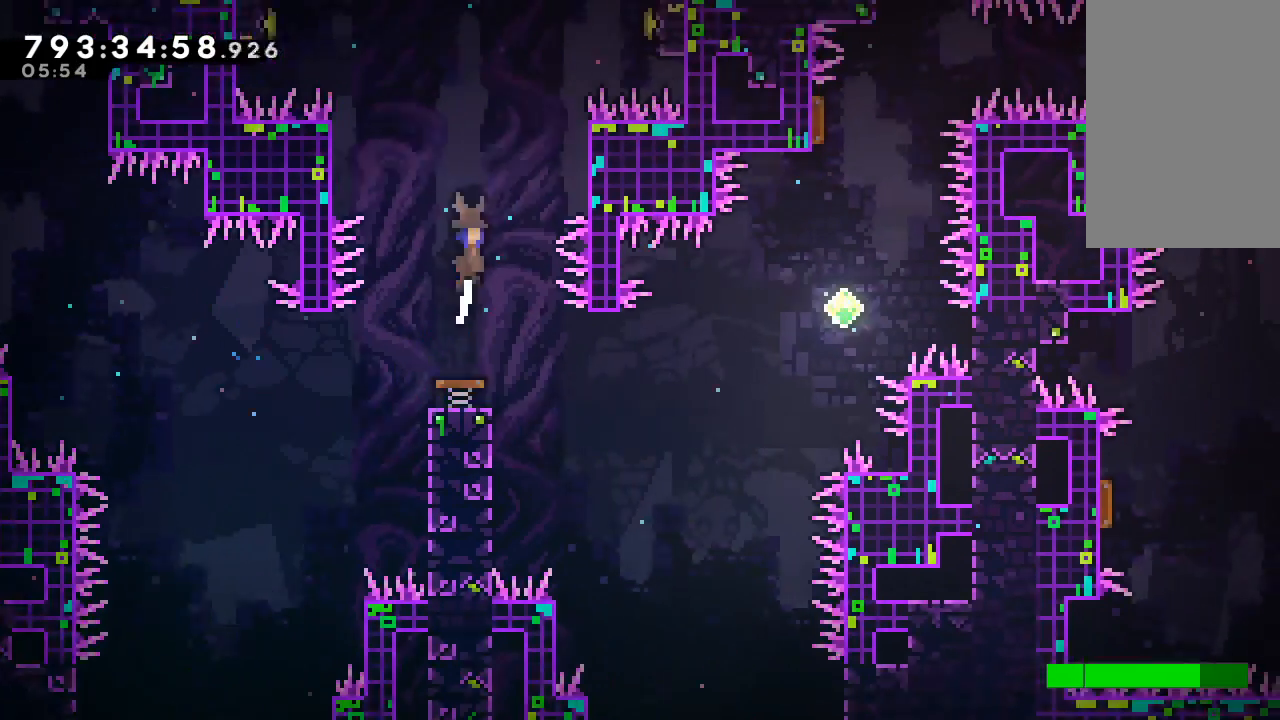
{"keys": ["x", "z"]}
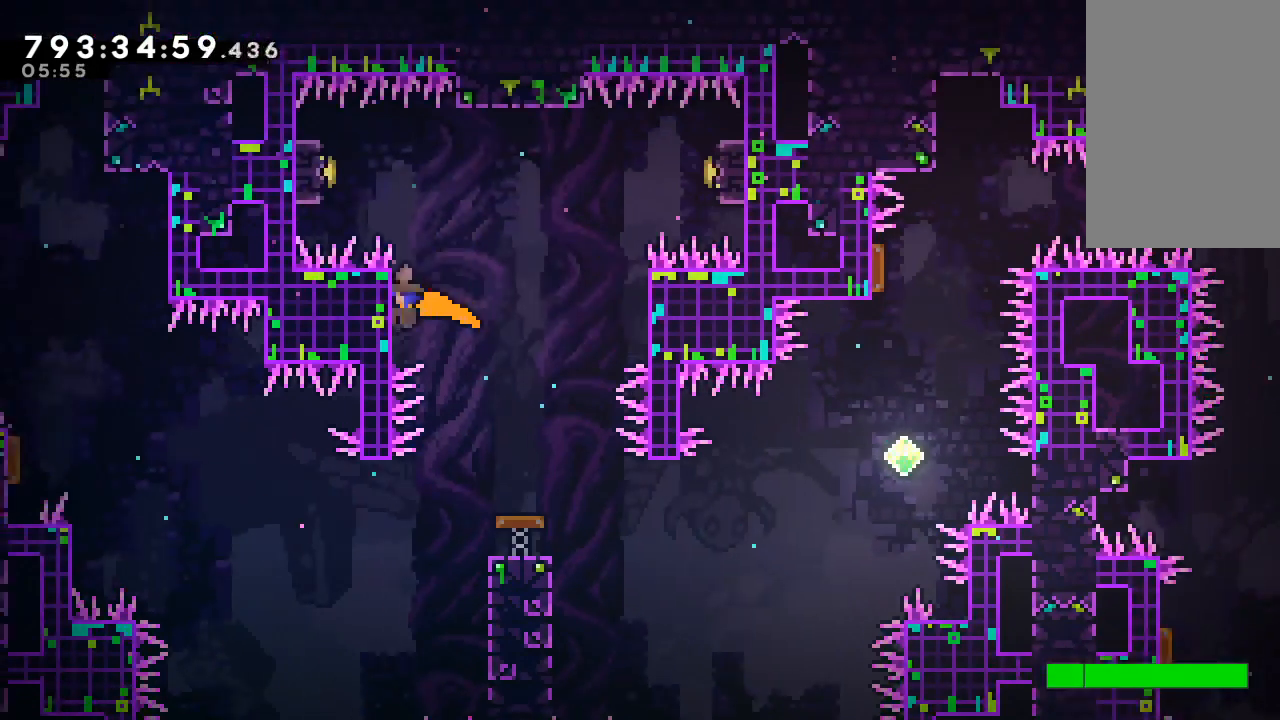
{"keys": ["left", "z"], "events": [[300, "c", "down"], [300, "left", "down"], [367, "x", "up"], [433, "c", "up"]]}
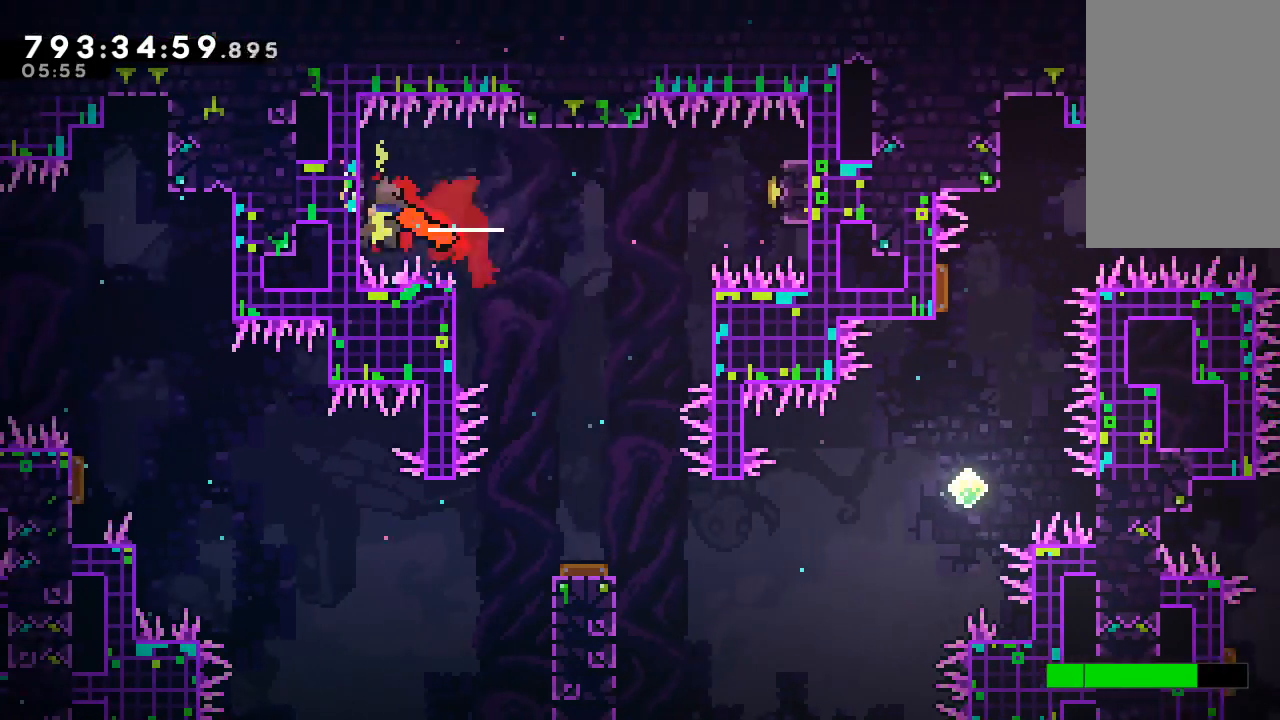
{"keys": ["right"], "events": [[100, "left", "up"], [167, "right", "down"], [200, "x", "down"], [267, "x", "up"], [500, "z", "up"]]}
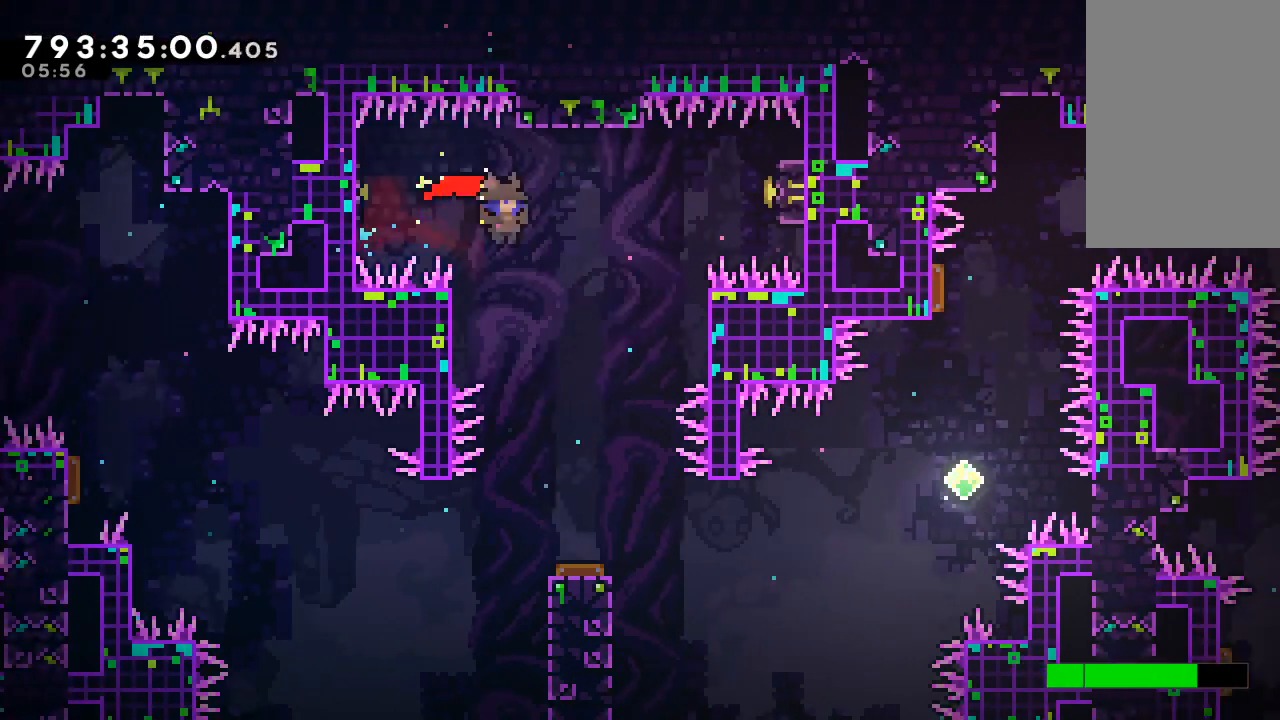
{"keys": [], "events": [[167, "right", "up"]]}
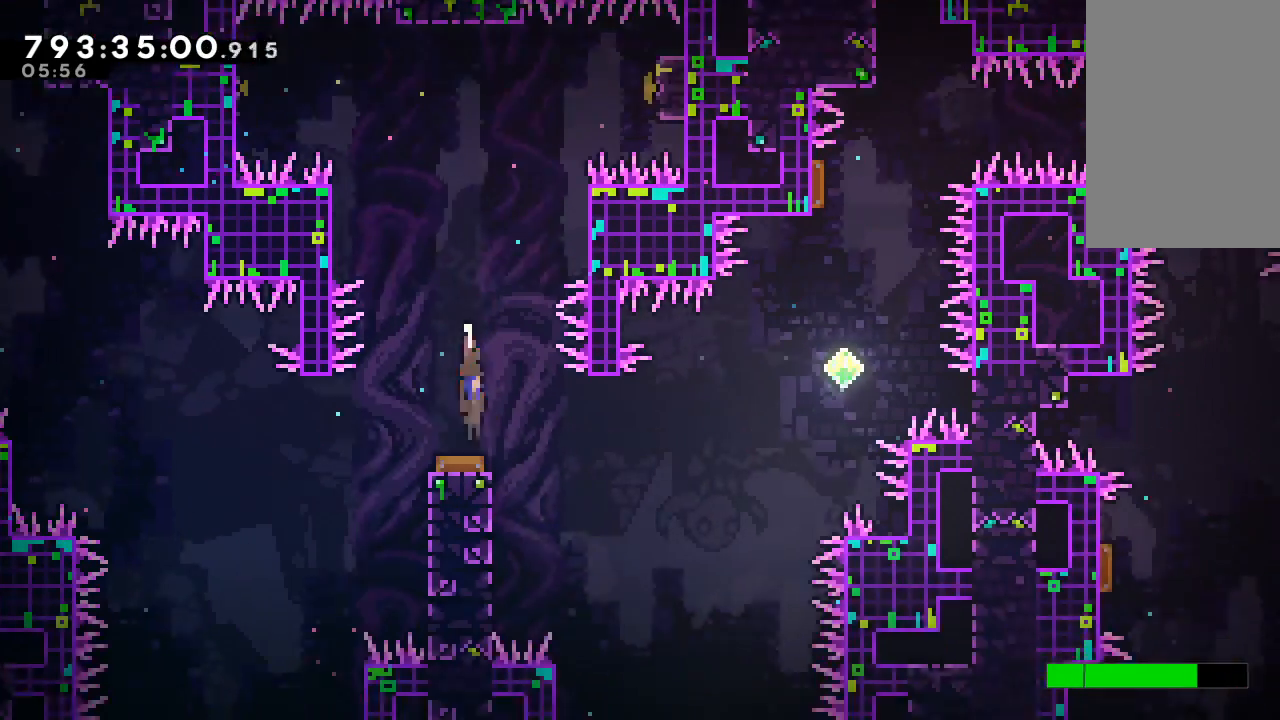
{"keys": ["x", "z"]}
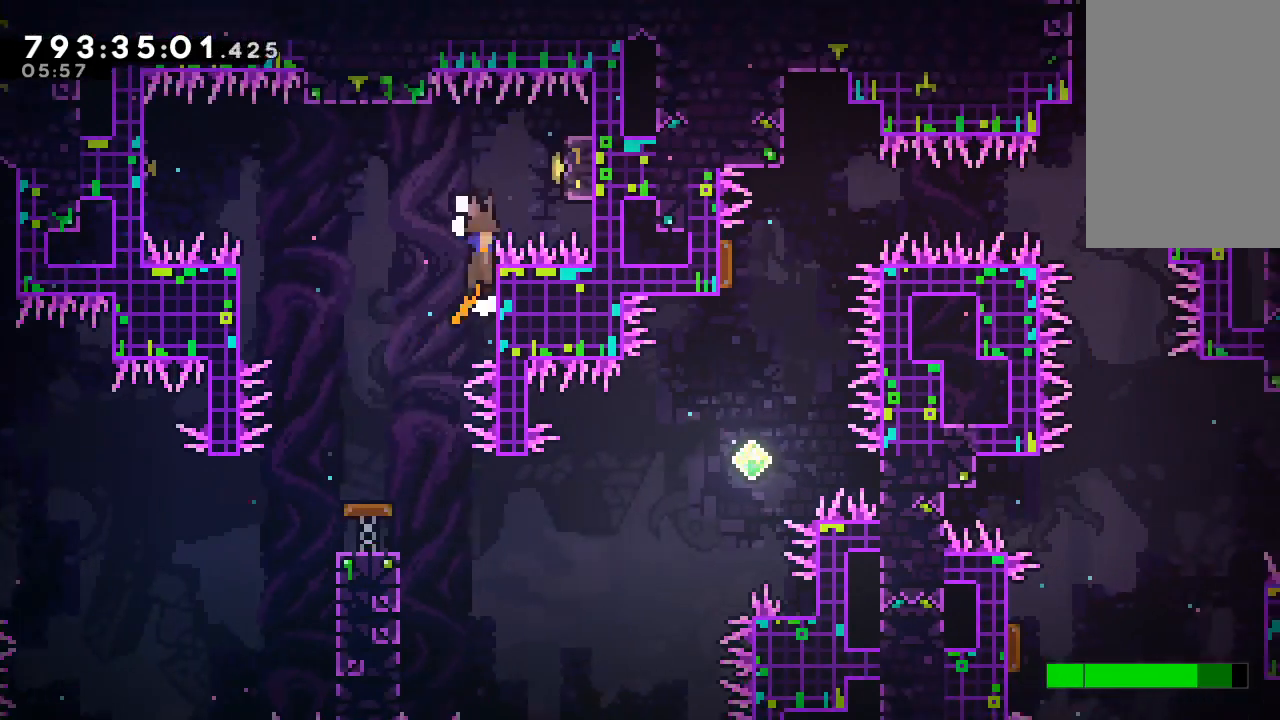
{"keys": []}
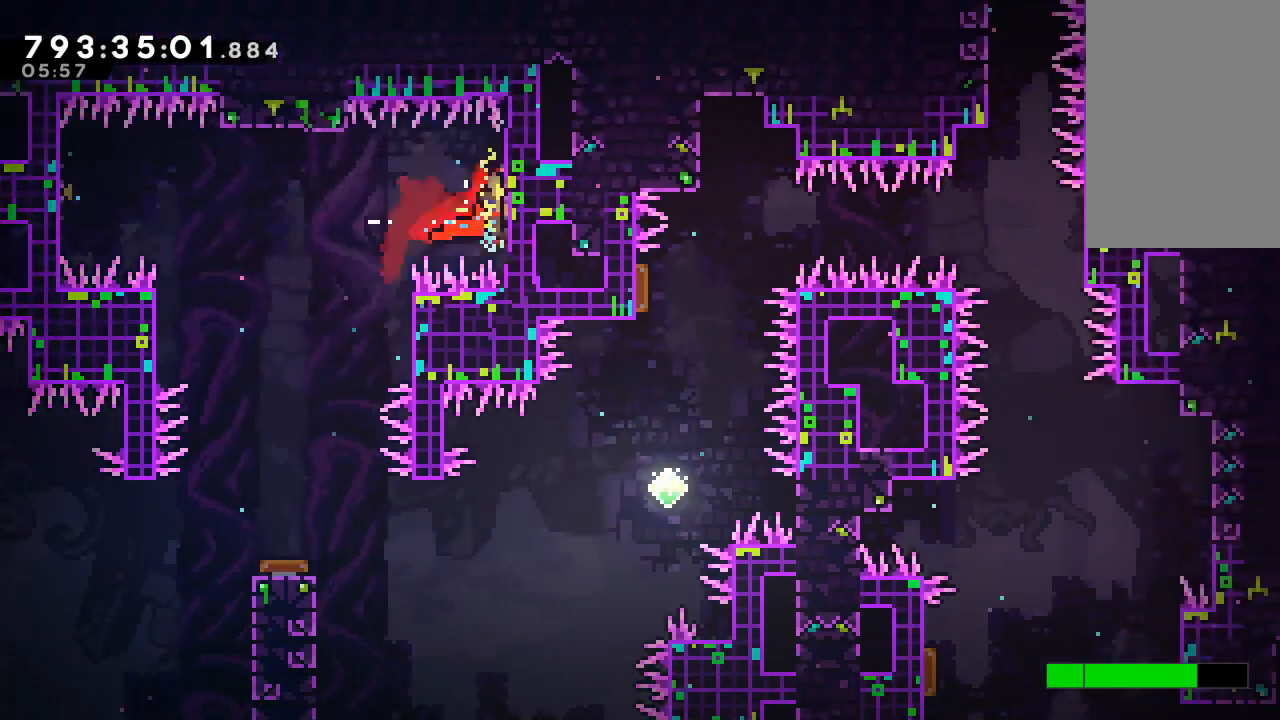
{"keys": [], "events": [[67, "left", "down"], [67, "x", "down"], [167, "x", "up"], [467, "left", "up"]]}
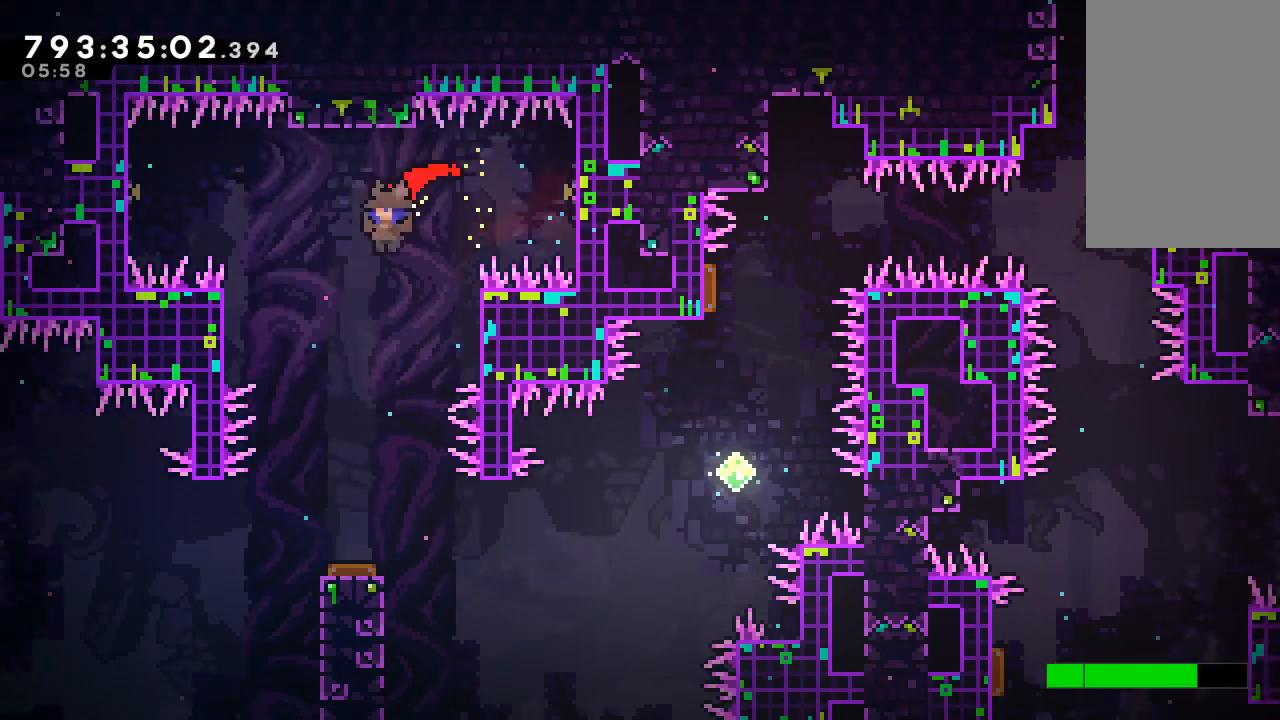
{"keys": [], "events": [[233, "left", "down"], [300, "left", "up"]]}
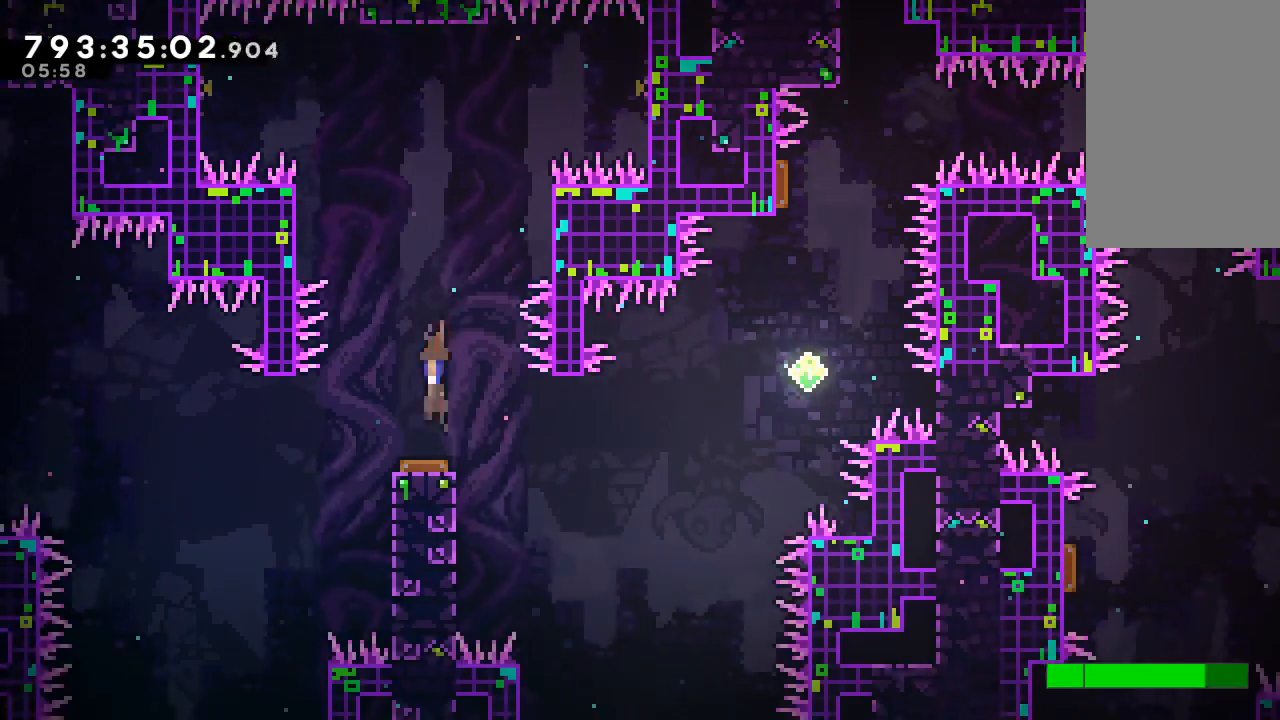
{"keys": []}
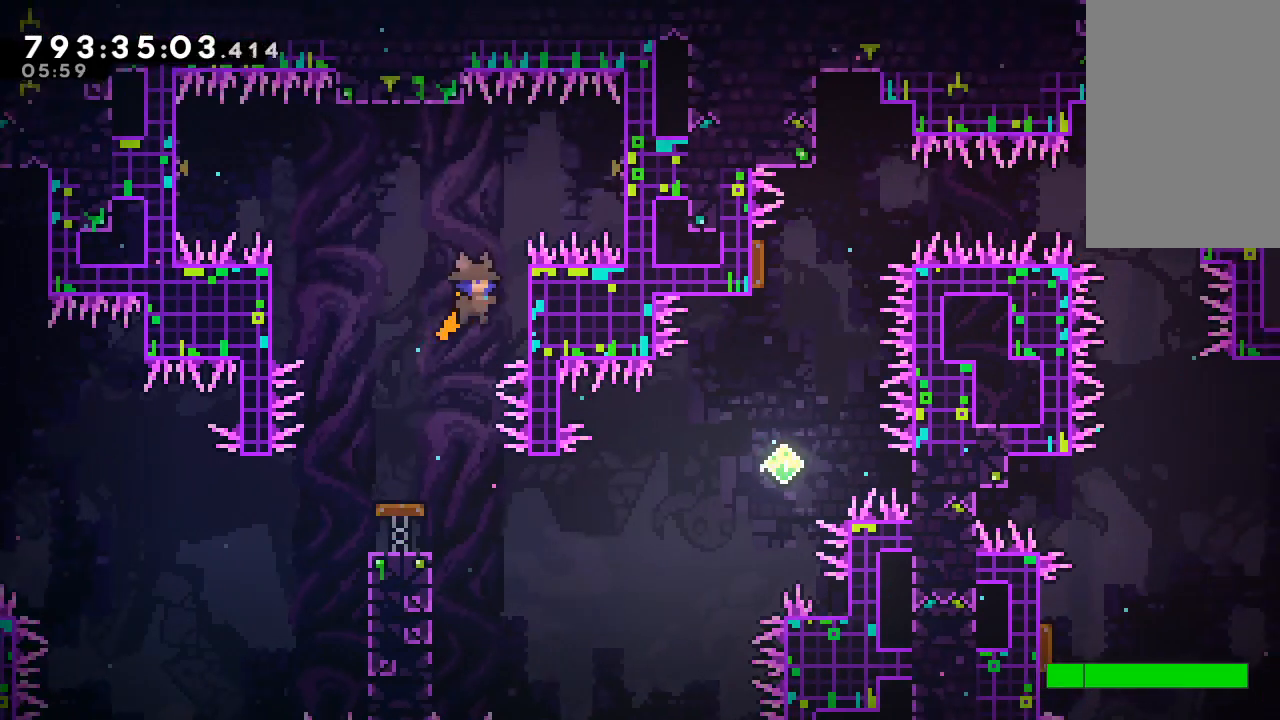
{"keys": ["left"], "events": [[400, "left", "down"]]}
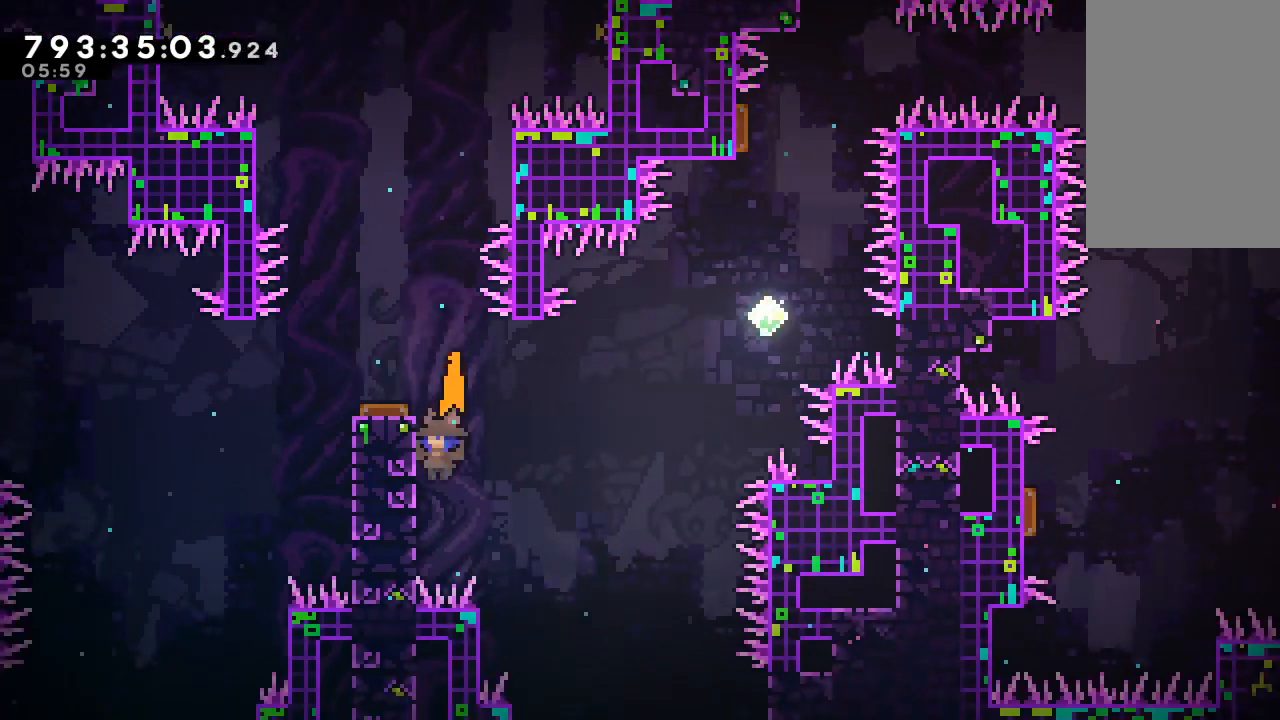
{"keys": ["c", "right", "up", "x"], "events": [[100, "left", "up"], [100, "x", "down"], [133, "right", "down"], [433, "up", "down"], [500, "c", "down"]]}
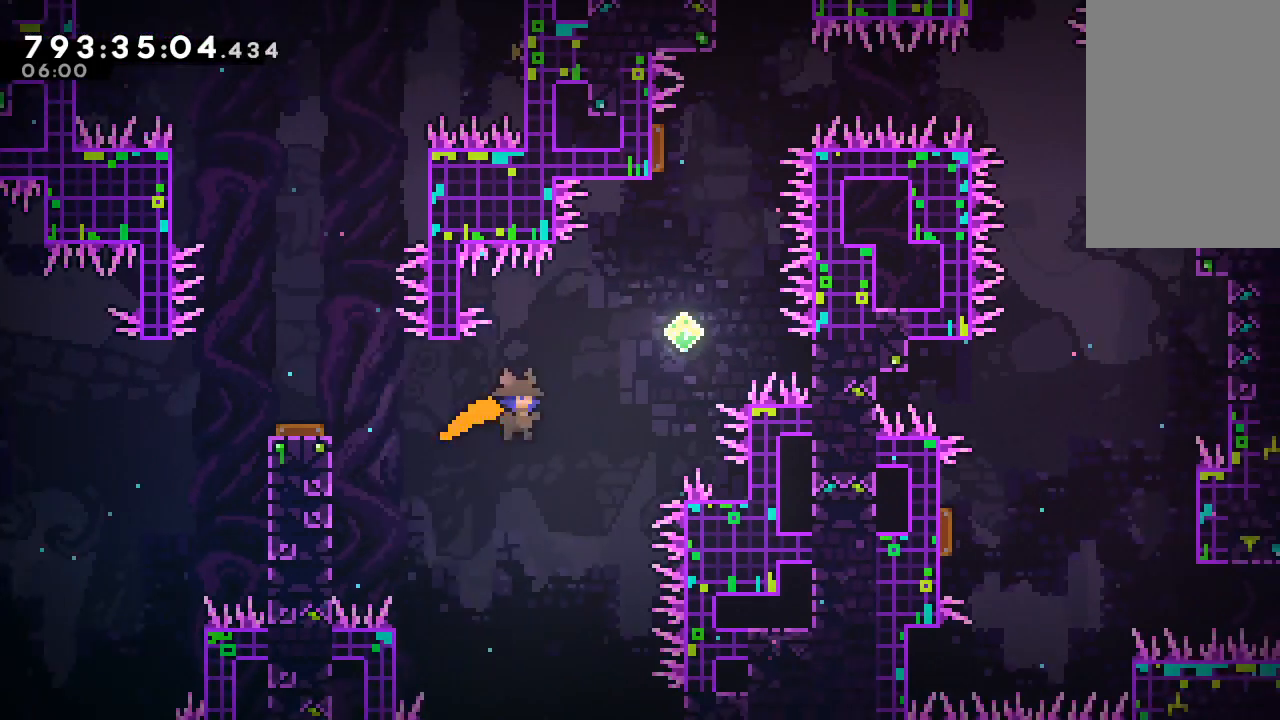
{"keys": ["up"], "events": [[33, "x", "up"], [100, "c", "up"], [500, "right", "up"]]}
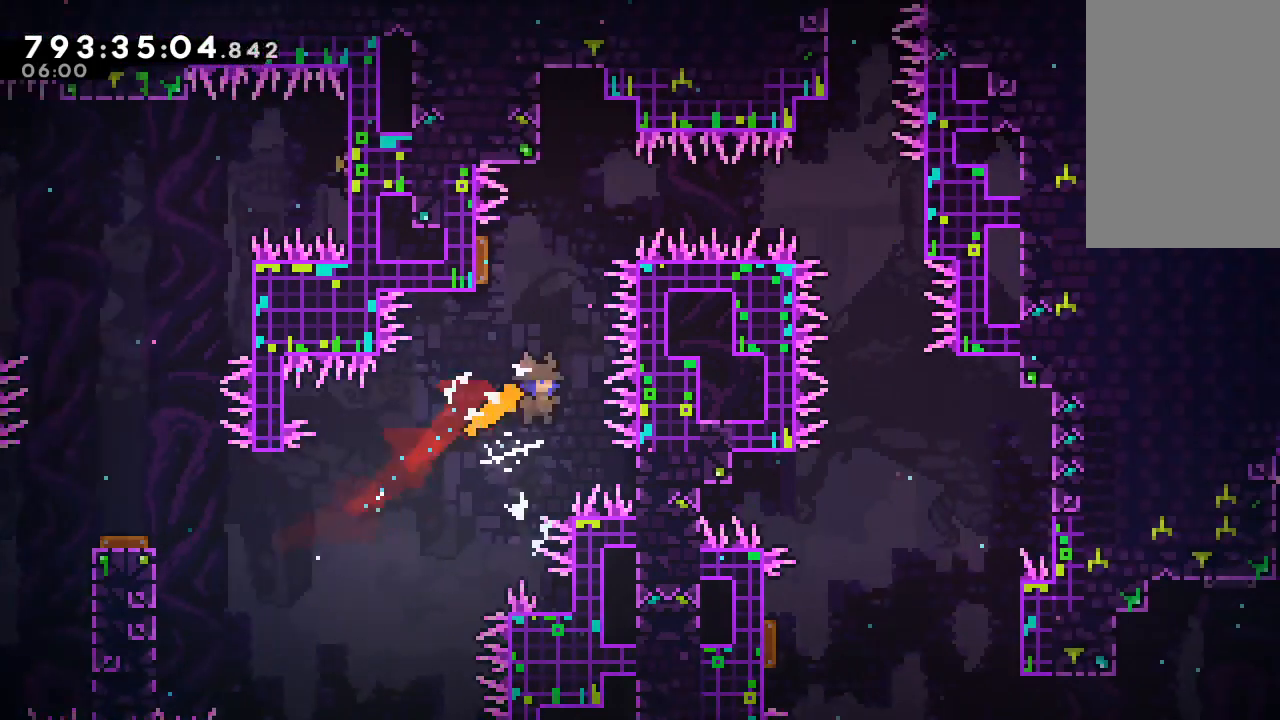
{"keys": [], "events": [[133, "c", "down"], [233, "c", "up"], [300, "up", "up"]]}
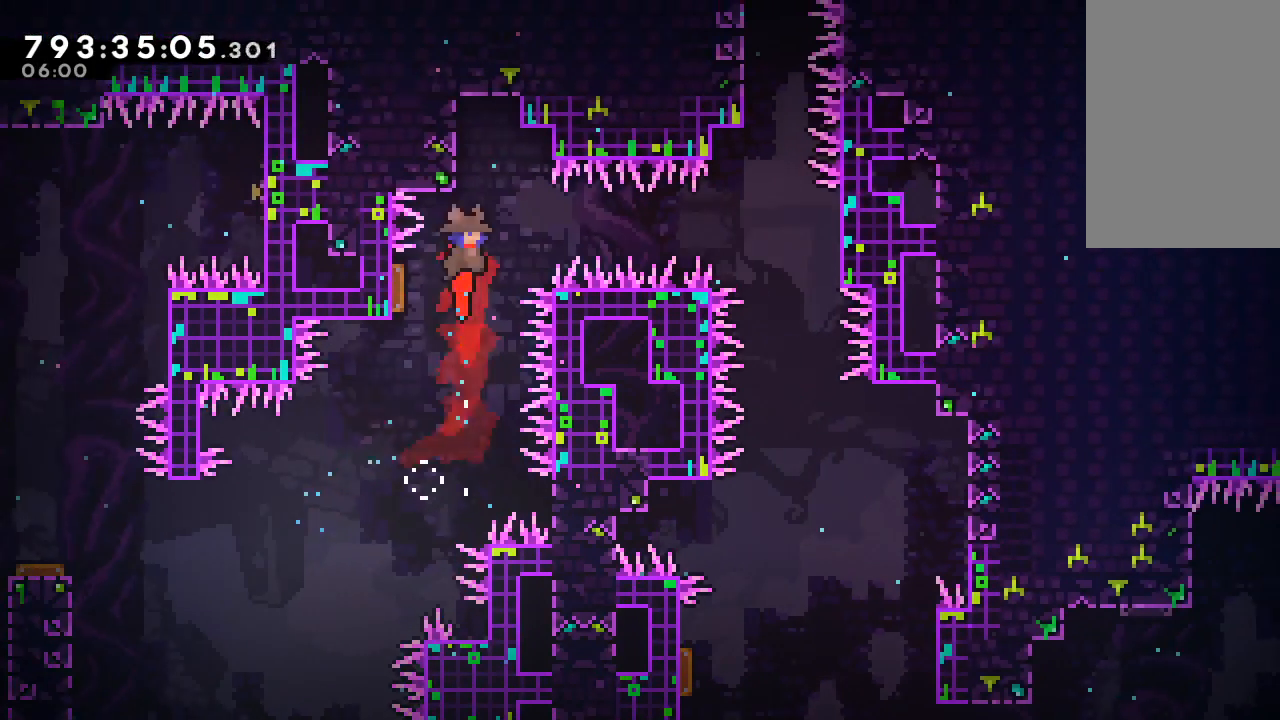
{"keys": ["right"], "events": [[33, "left", "down"], [200, "left", "up"], [233, "right", "down"], [267, "c", "down"], [367, "c", "up"]]}
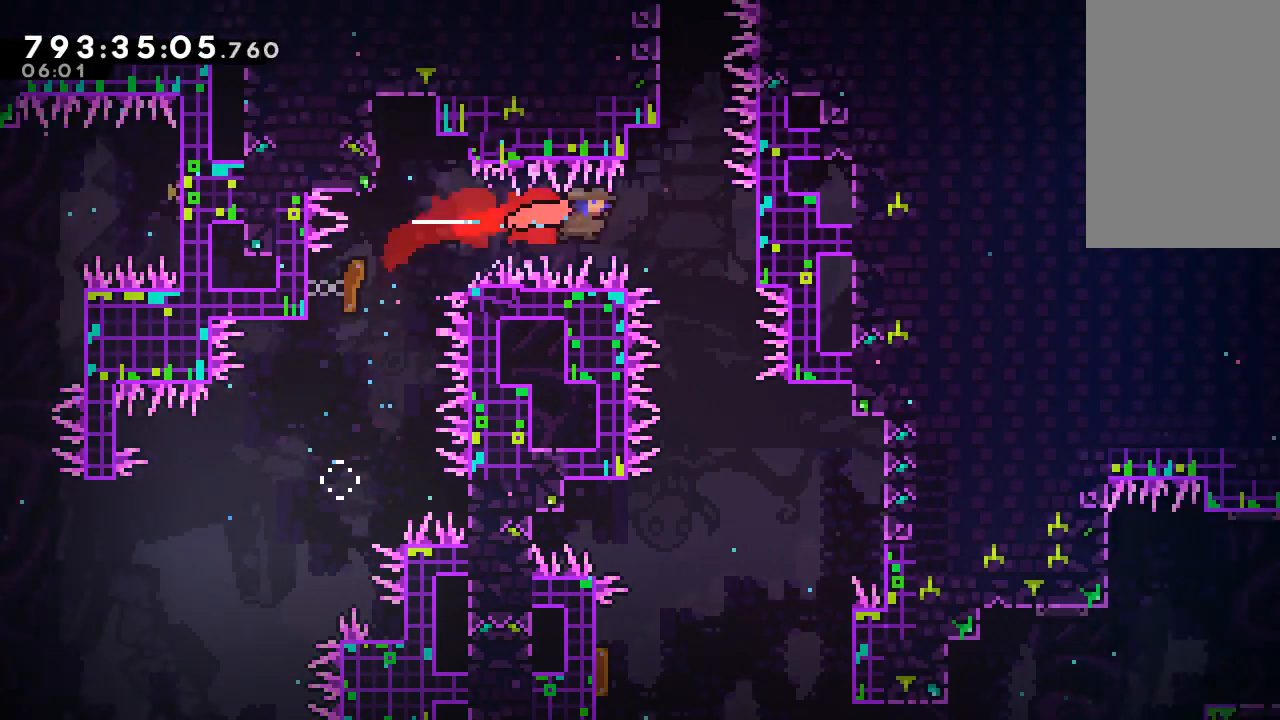
{"keys": ["right"], "events": [[67, "right", "up"], [500, "right", "down"]]}
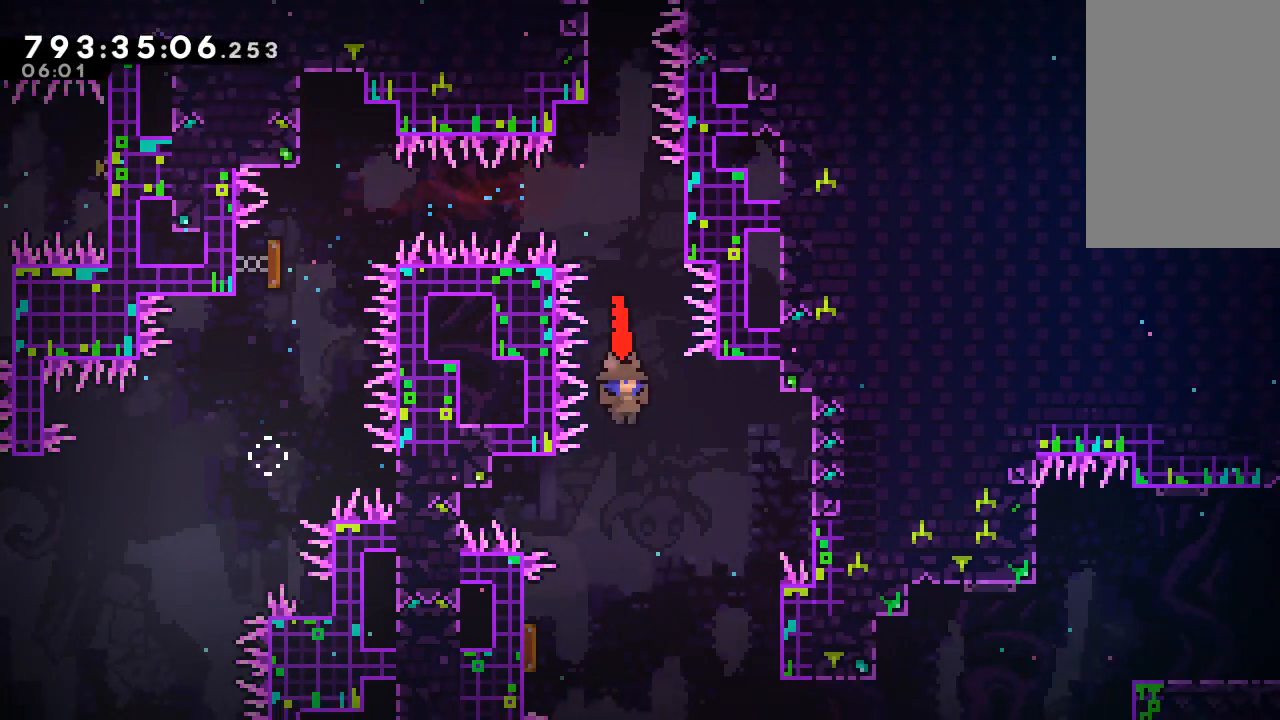
{"keys": ["right", "z"], "events": [[167, "z", "down"]]}
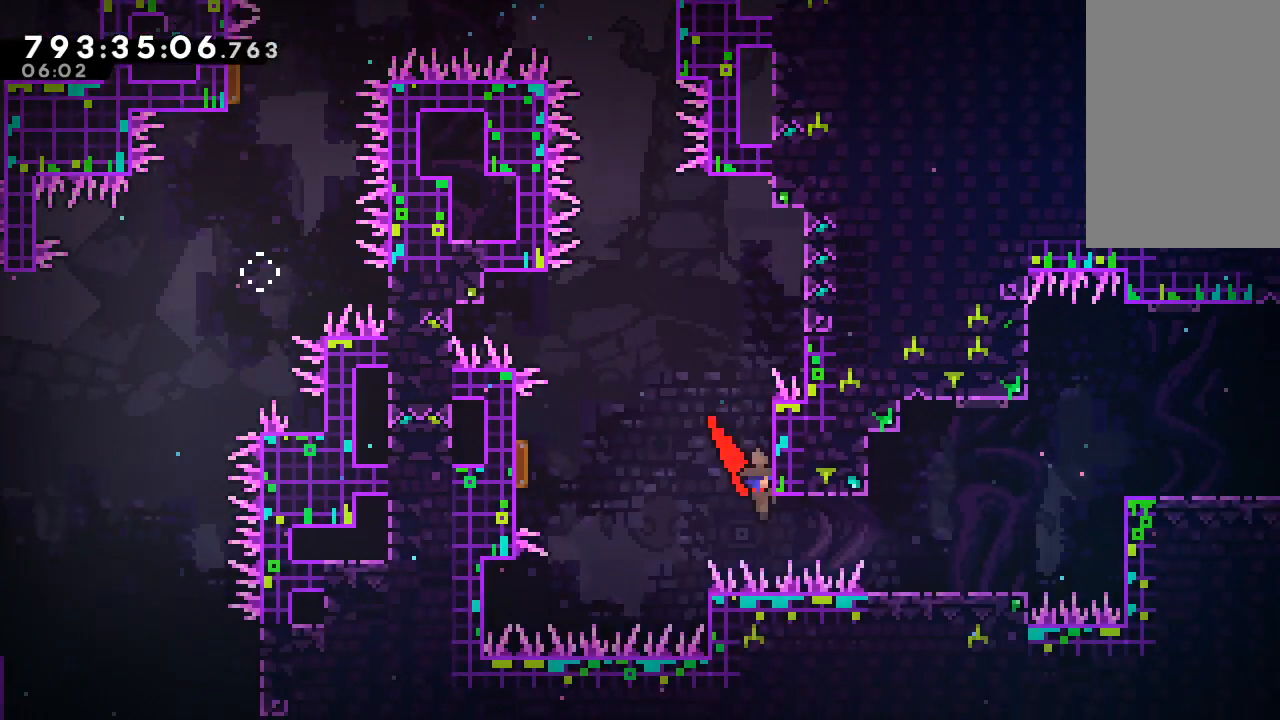
{"keys": ["z"], "events": [[33, "right", "up"]]}